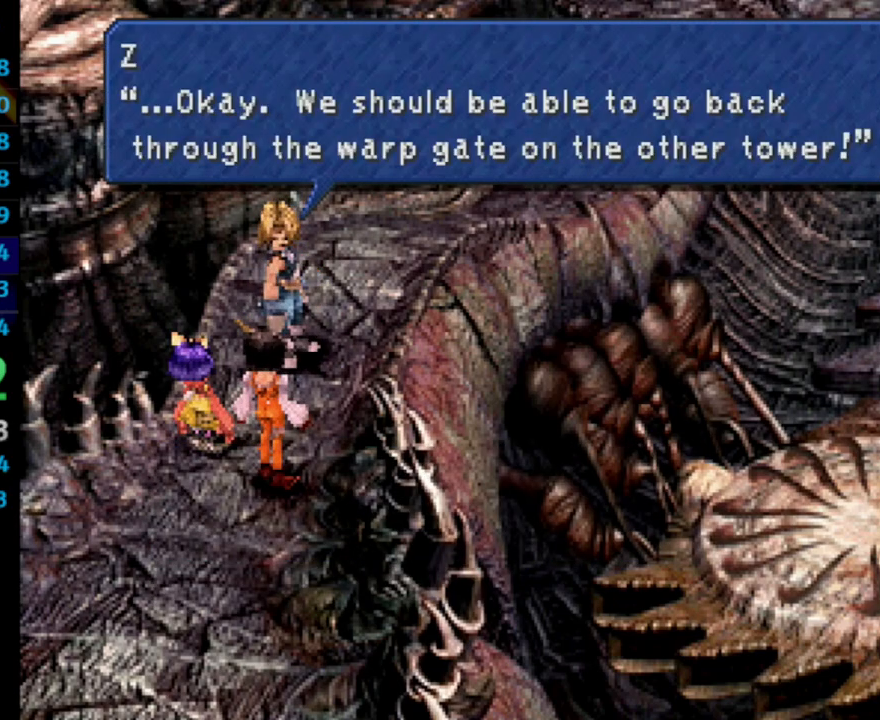
Gameplay with a controller (PlayStation layout); each line is a JSON object with the inputs held at the frame after it. "events" lists button and stick changes between this image and that frame as [ms after this image, input, new state], when the widget could be followed in between. Not read: L3 R3.
{"buttons": ["SQUARE", "DPAD_UP"], "left_stick": "center", "right_stick": "center", "events": [[17, "CROSS", "down"], [17, "SQUARE", "up"], [33, "CROSS", "up"], [83, "SQUARE", "down"], [117, "CROSS", "down"], [117, "SQUARE", "up"], [133, "CROSS", "up"], [217, "SQUARE", "down"], [233, "CROSS", "down"], [233, "SQUARE", "up"], [267, "DPAD_UP", "up"], [283, "CROSS", "up"], [300, "DPAD_UP", "down"], [300, "SQUARE", "down"], [350, "SQUARE", "up"], [383, "SQUARE", "down"], [467, "CROSS", "down"], [500, "CROSS", "up"]]}
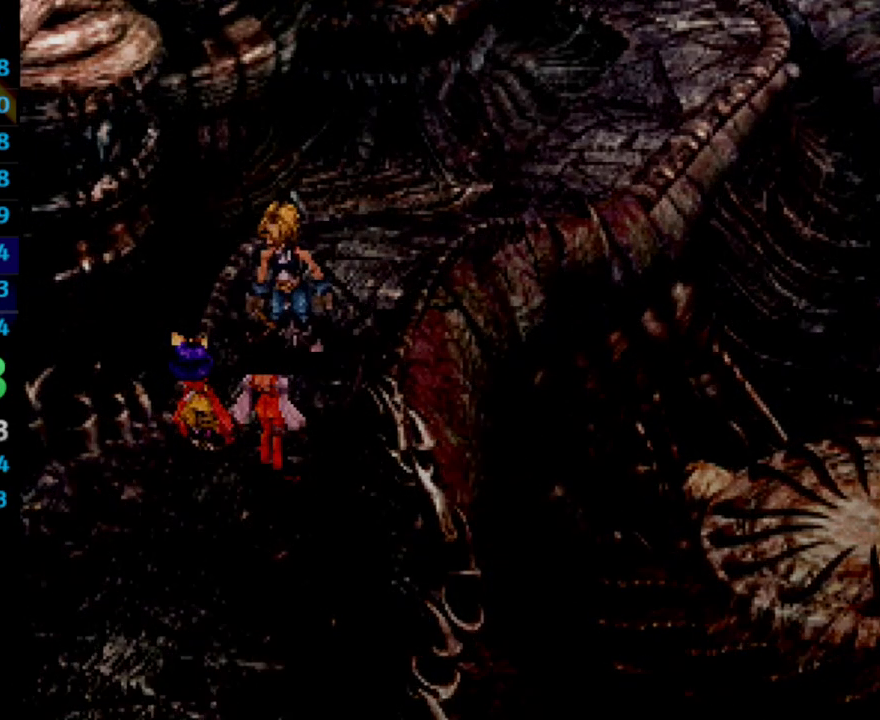
{"buttons": ["DPAD_UP"], "left_stick": "center", "right_stick": "center", "events": [[50, "SQUARE", "up"], [67, "CROSS", "down"], [117, "CROSS", "up"], [133, "SQUARE", "down"], [167, "CROSS", "down"], [183, "CROSS", "up"], [217, "SQUARE", "up"], [250, "CROSS", "down"], [300, "CROSS", "up"], [367, "CROSS", "down"], [417, "CROSS", "up"]]}
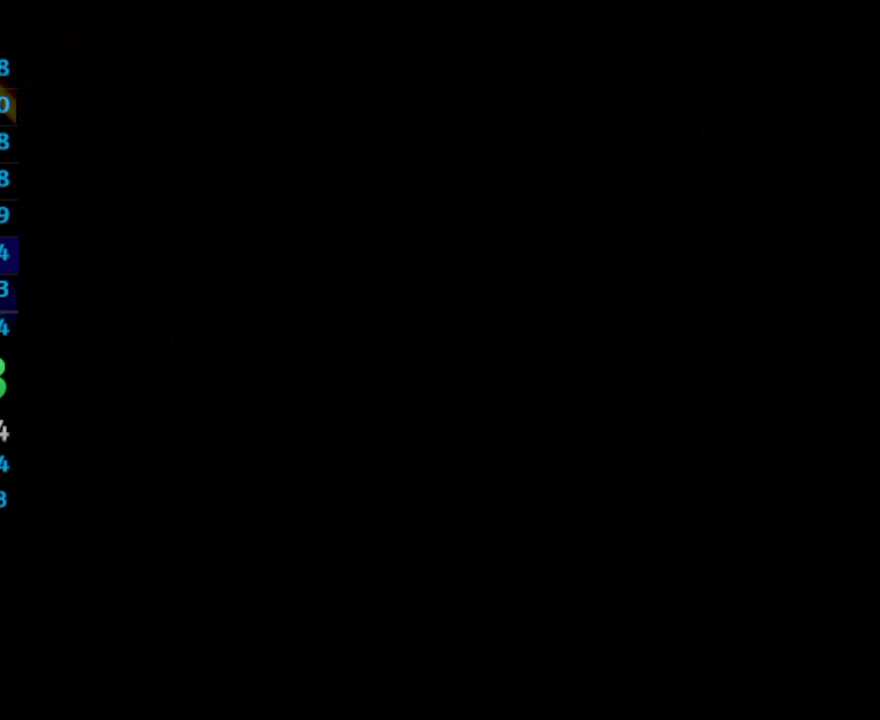
{"buttons": ["DPAD_UP"], "left_stick": "center", "right_stick": "center", "events": [[33, "CROSS", "down"], [67, "CROSS", "up"]]}
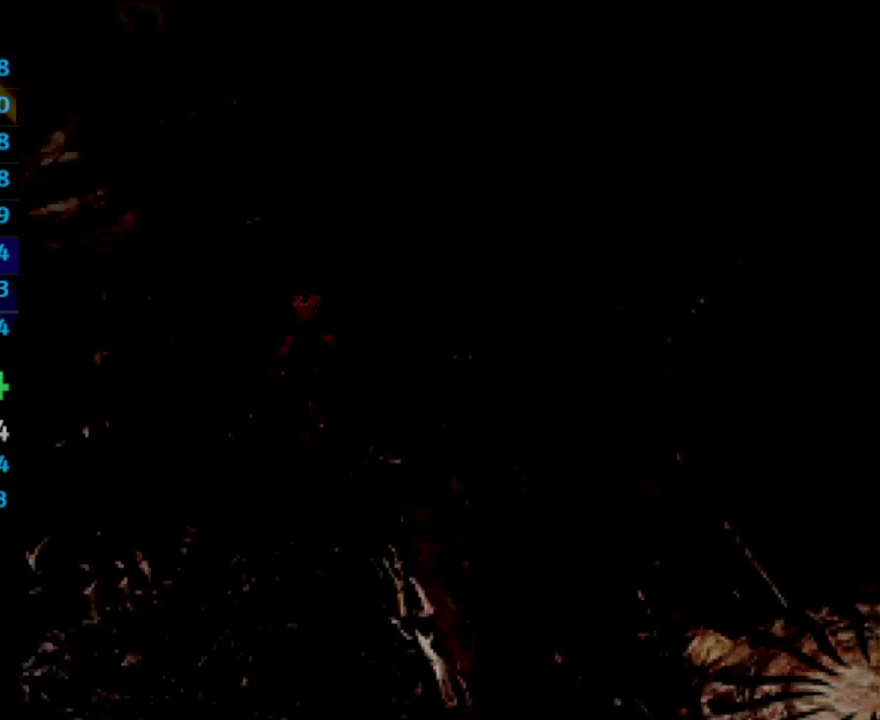
{"buttons": ["DPAD_UP"], "left_stick": "center", "right_stick": "center", "events": []}
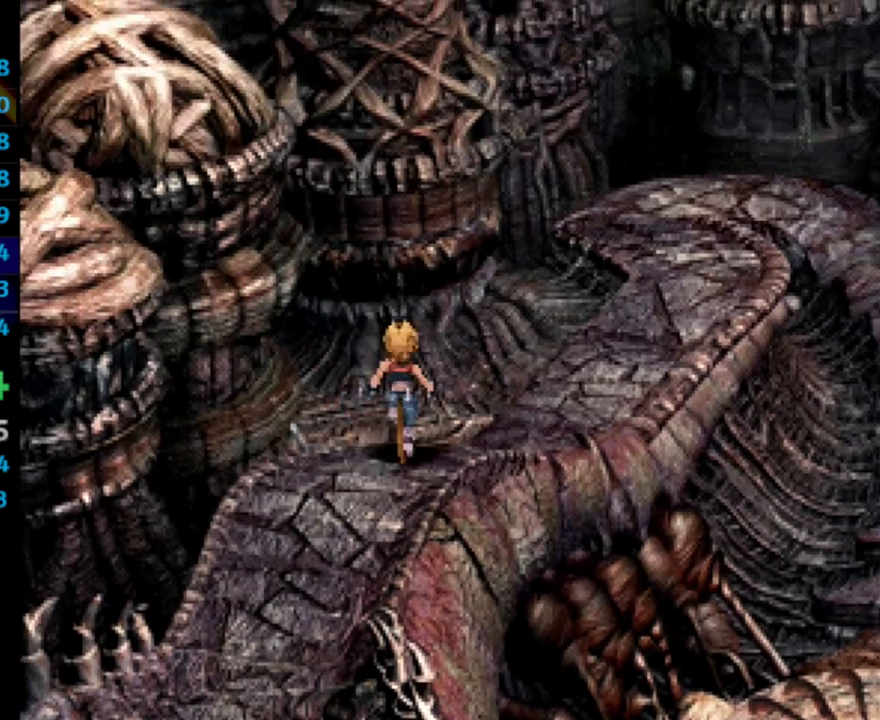
{"buttons": ["DPAD_UP"], "left_stick": "center", "right_stick": "center", "events": []}
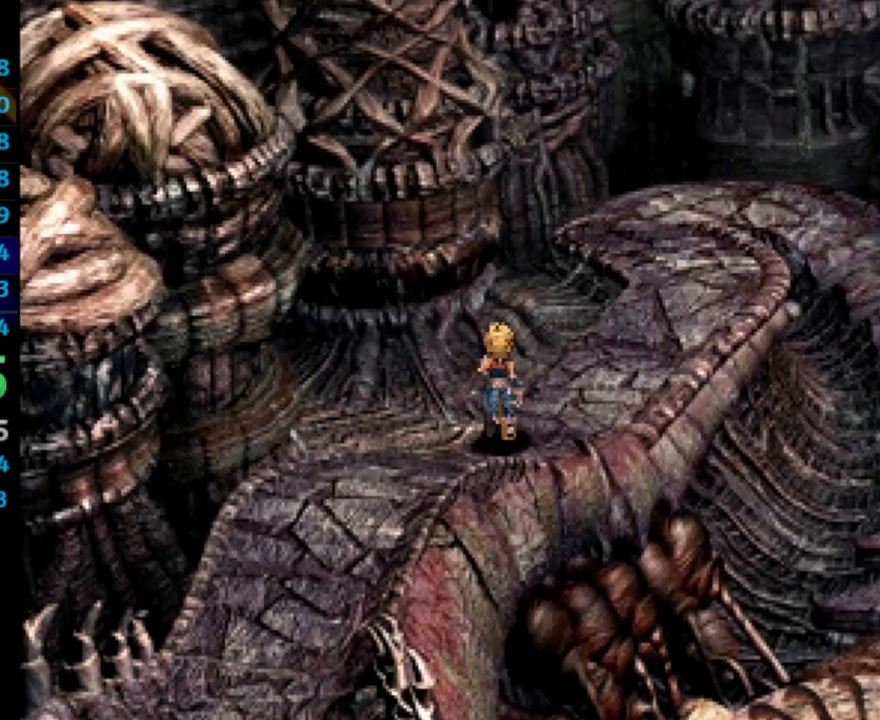
{"buttons": ["DPAD_UP"], "left_stick": "center", "right_stick": "center", "events": []}
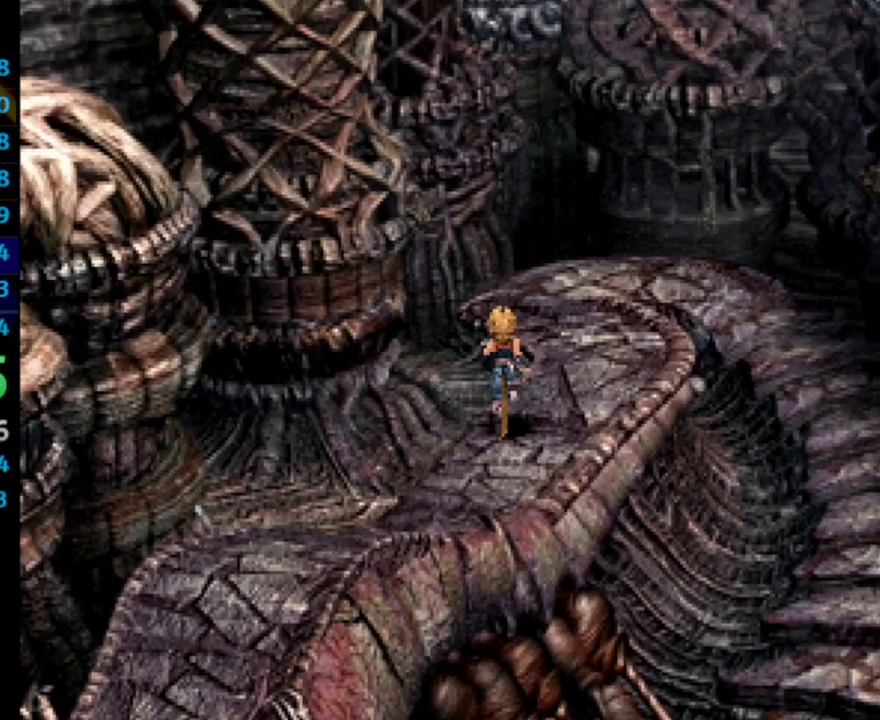
{"buttons": ["DPAD_UP"], "left_stick": "center", "right_stick": "center", "events": []}
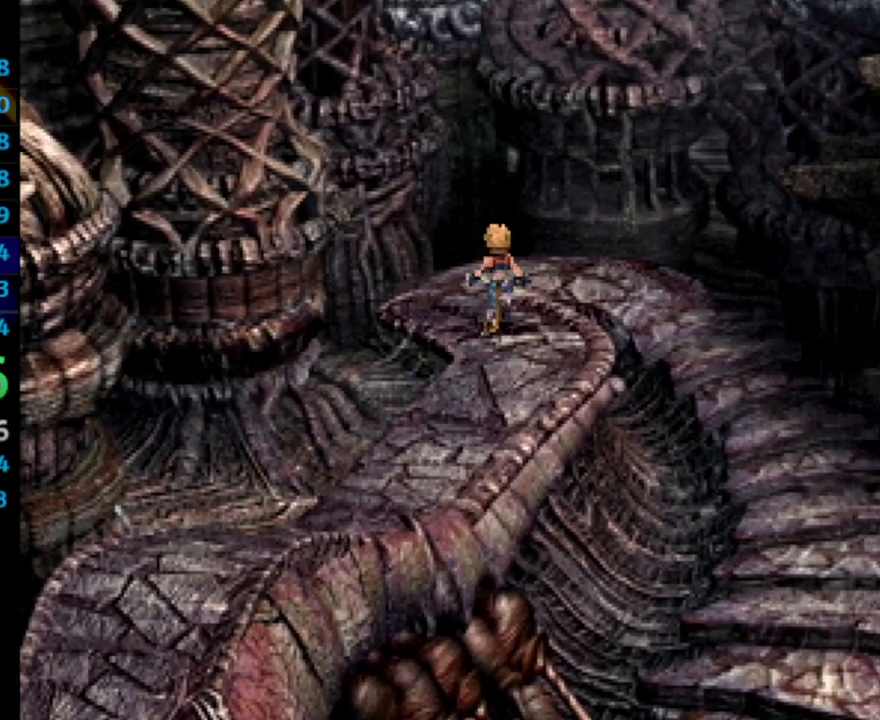
{"buttons": ["DPAD_UP"], "left_stick": "center", "right_stick": "center", "events": []}
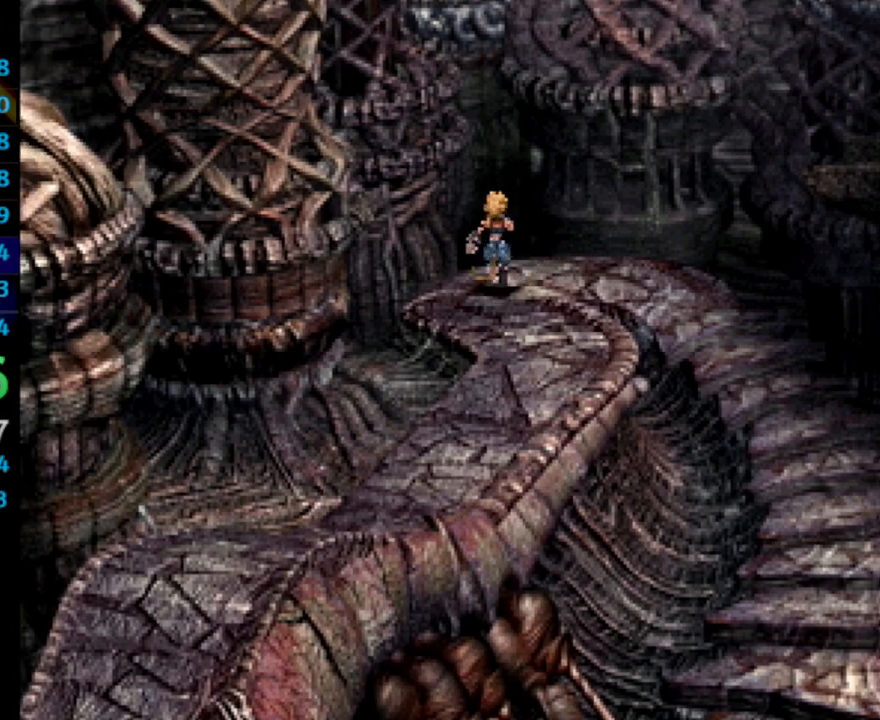
{"buttons": ["DPAD_DOWN", "DPAD_RIGHT"], "left_stick": "center", "right_stick": "center", "events": [[100, "DPAD_RIGHT", "down"], [233, "DPAD_UP", "up"], [367, "DPAD_DOWN", "down"]]}
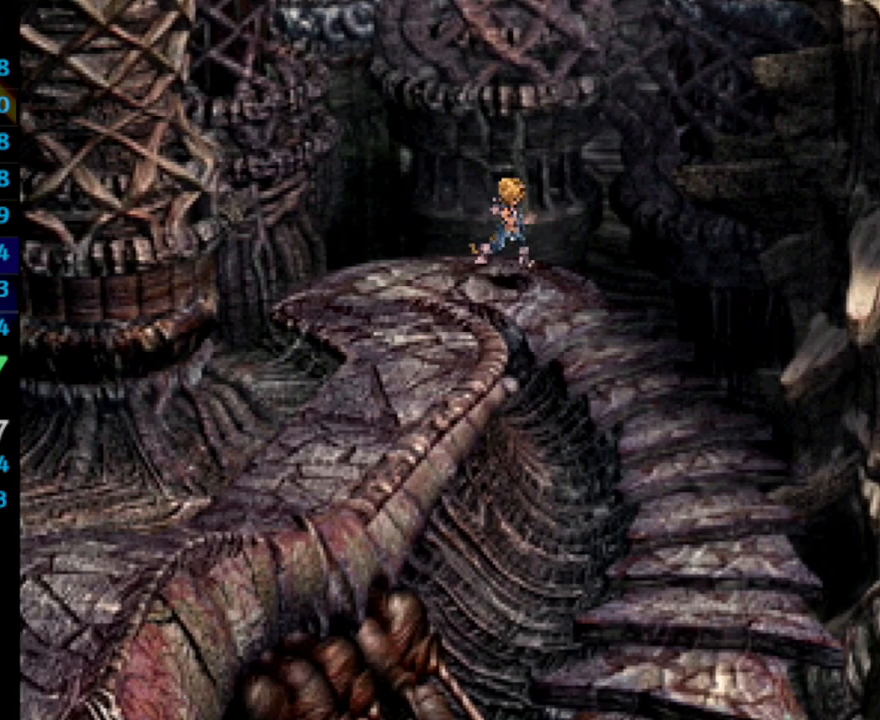
{"buttons": ["DPAD_DOWN"], "left_stick": "center", "right_stick": "center", "events": [[417, "DPAD_RIGHT", "up"]]}
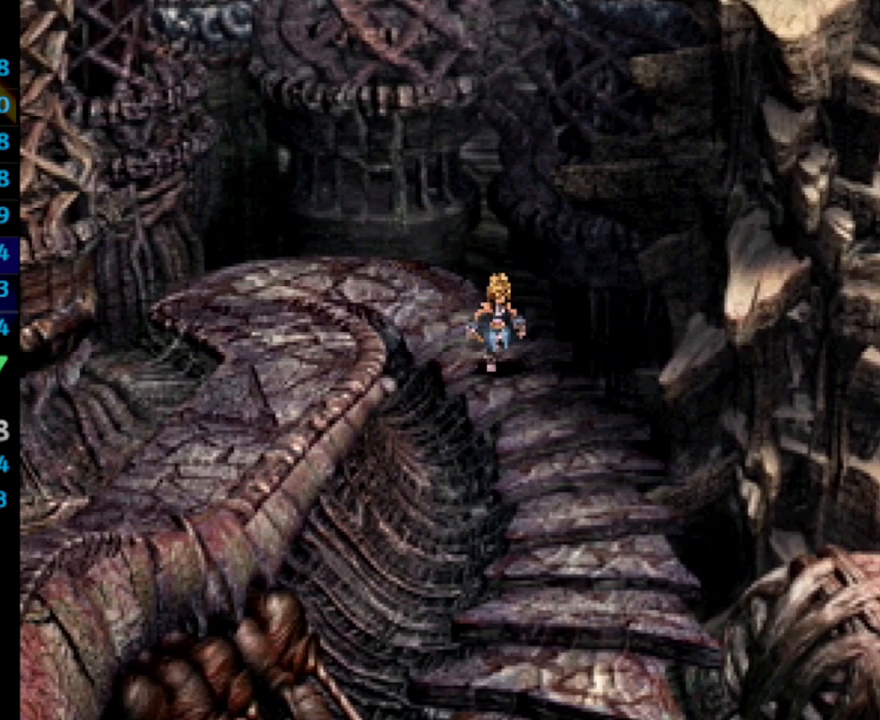
{"buttons": ["DPAD_DOWN"], "left_stick": "center", "right_stick": "center", "events": []}
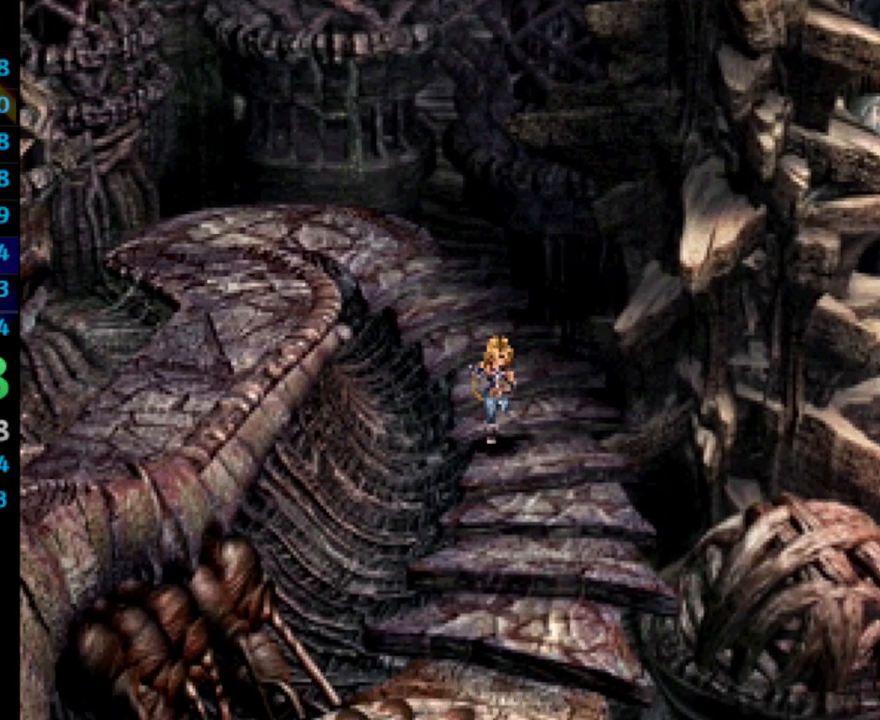
{"buttons": ["DPAD_DOWN"], "left_stick": "center", "right_stick": "center", "events": []}
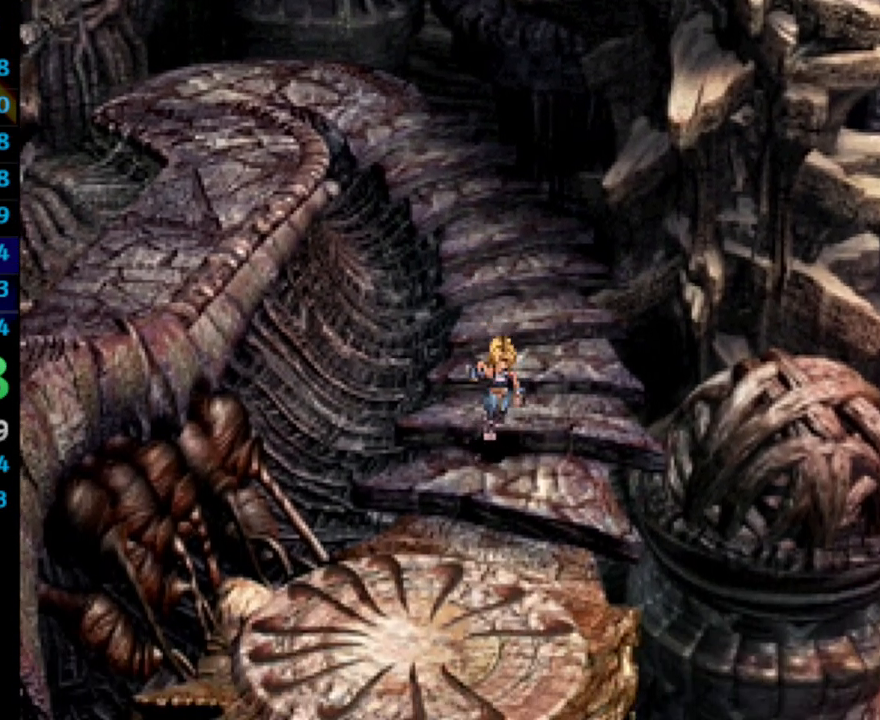
{"buttons": ["DPAD_DOWN", "DPAD_RIGHT"], "left_stick": "center", "right_stick": "center", "events": [[333, "DPAD_RIGHT", "down"]]}
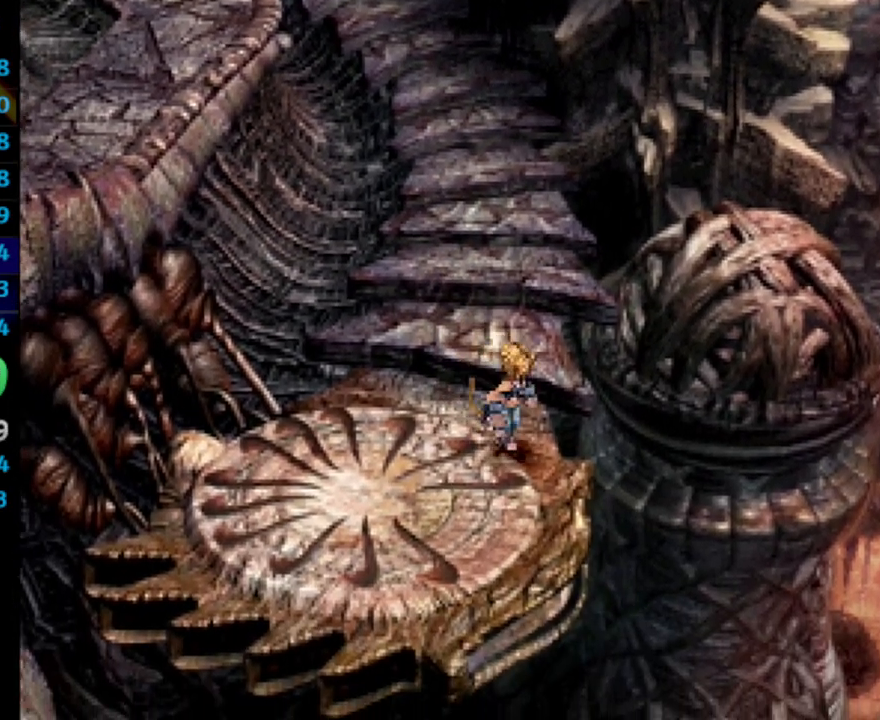
{"buttons": ["DPAD_RIGHT"], "left_stick": "center", "right_stick": "center", "events": [[217, "DPAD_DOWN", "up"]]}
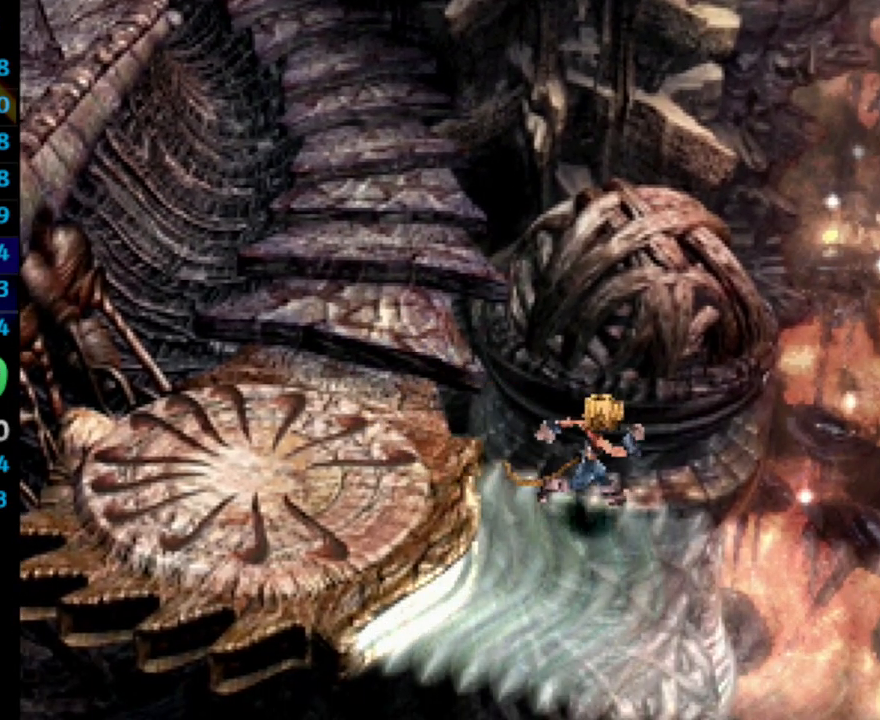
{"buttons": ["DPAD_RIGHT"], "left_stick": "center", "right_stick": "center", "events": []}
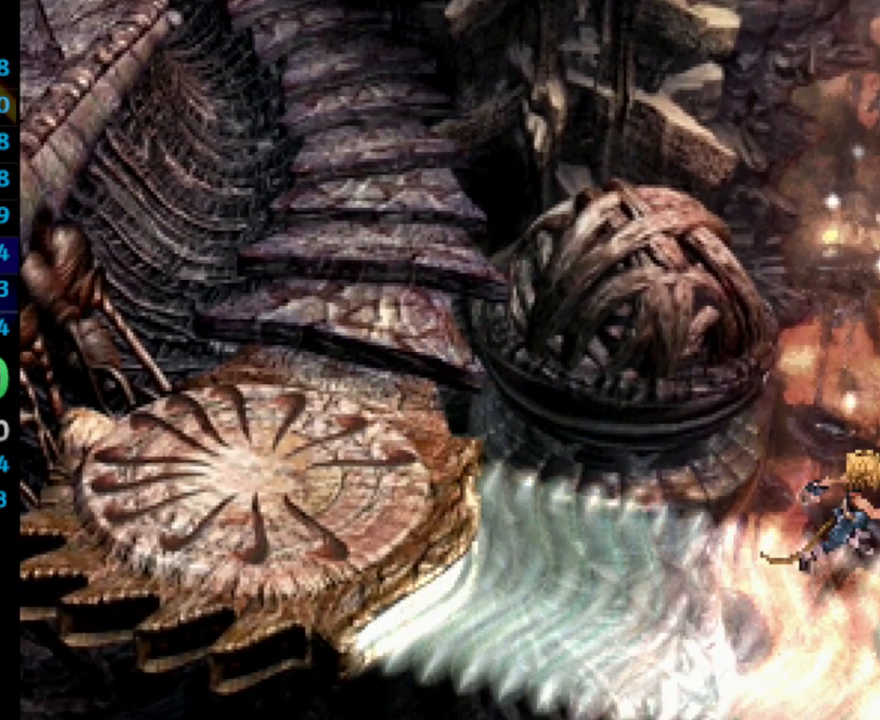
{"buttons": ["DPAD_RIGHT"], "left_stick": "center", "right_stick": "center", "events": []}
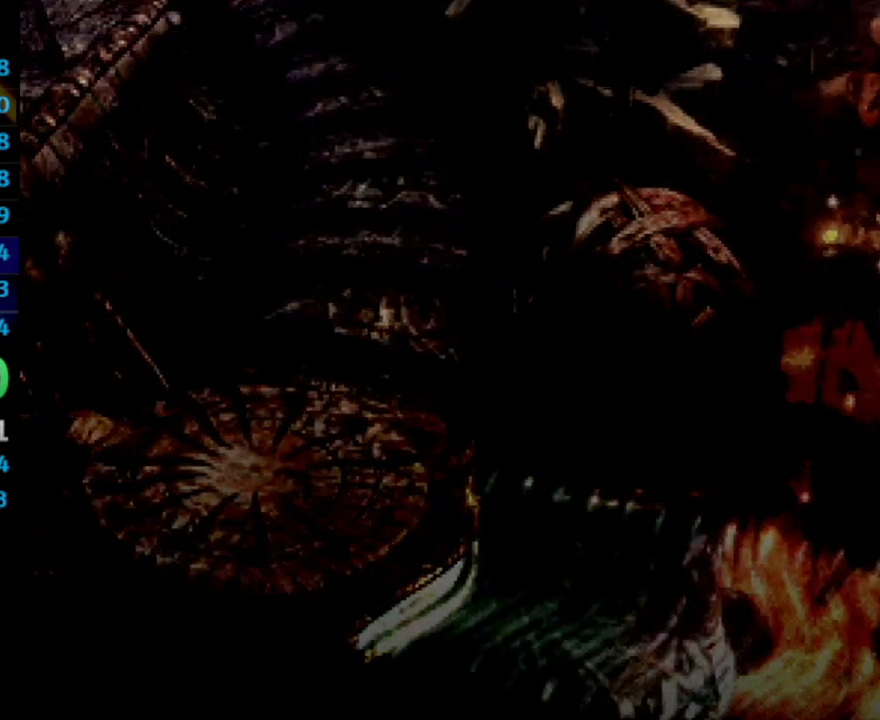
{"buttons": ["DPAD_RIGHT"], "left_stick": "center", "right_stick": "center", "events": []}
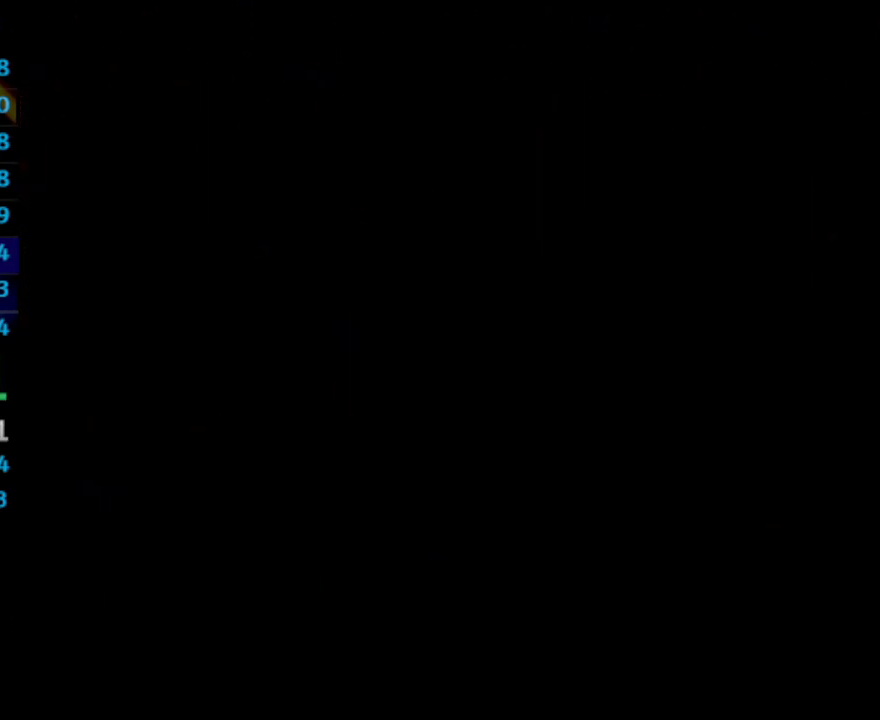
{"buttons": ["DPAD_RIGHT"], "left_stick": "center", "right_stick": "center", "events": []}
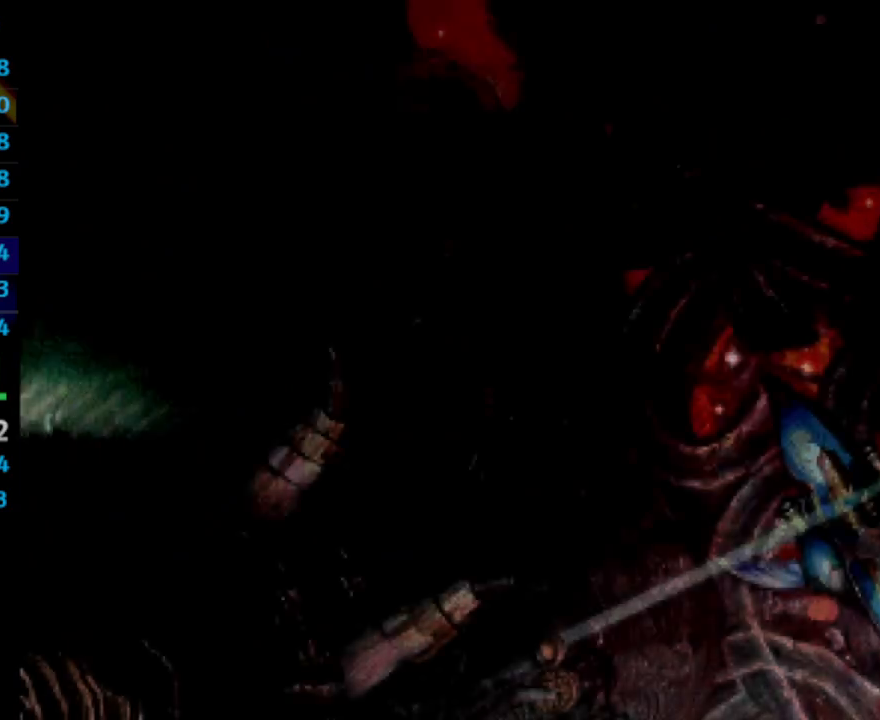
{"buttons": ["DPAD_RIGHT"], "left_stick": "center", "right_stick": "center", "events": []}
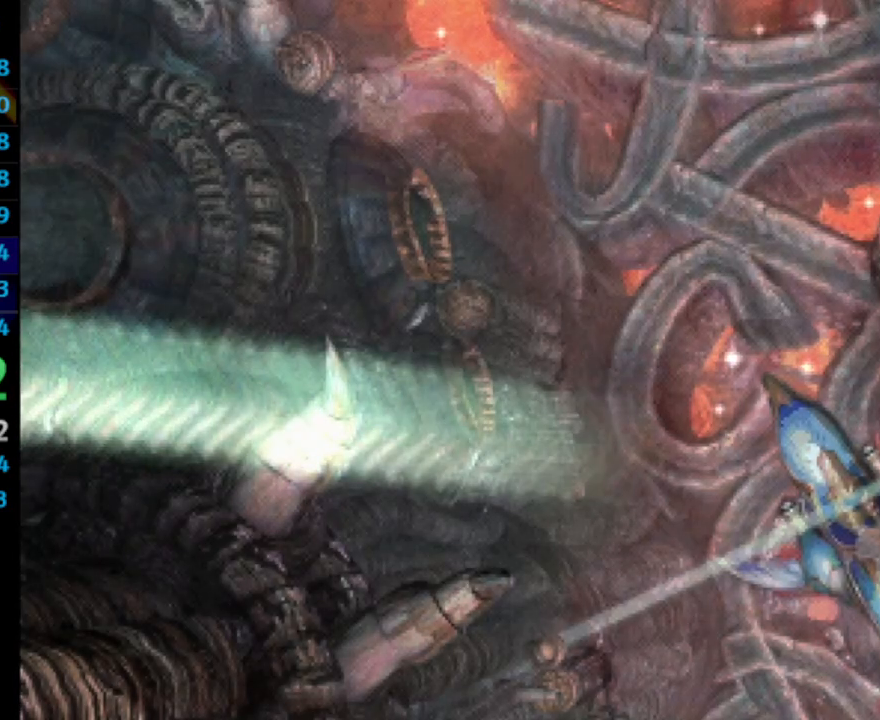
{"buttons": ["DPAD_RIGHT"], "left_stick": "center", "right_stick": "center", "events": []}
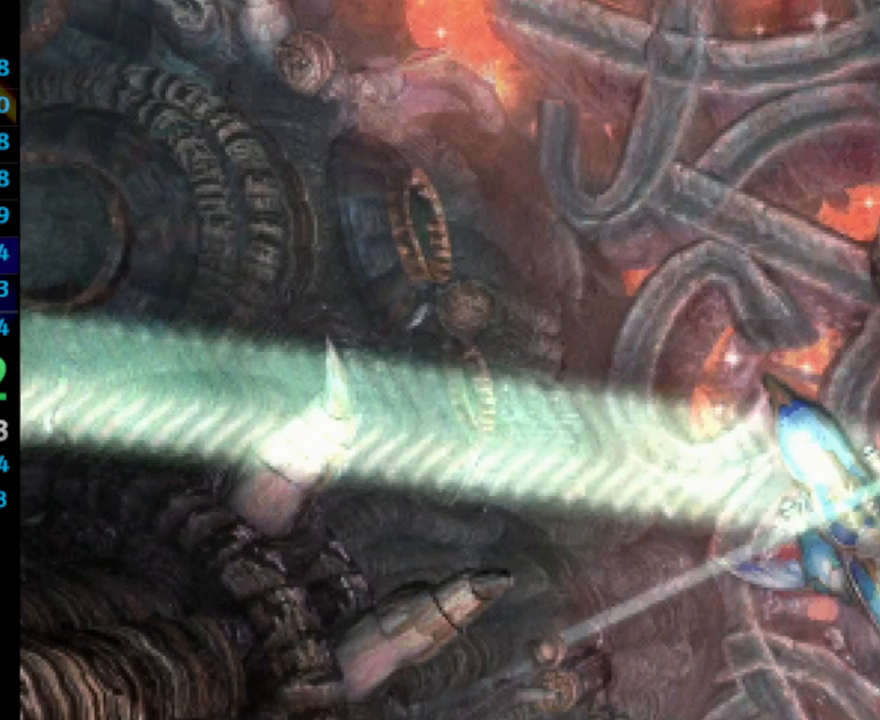
{"buttons": ["DPAD_RIGHT"], "left_stick": "center", "right_stick": "center", "events": []}
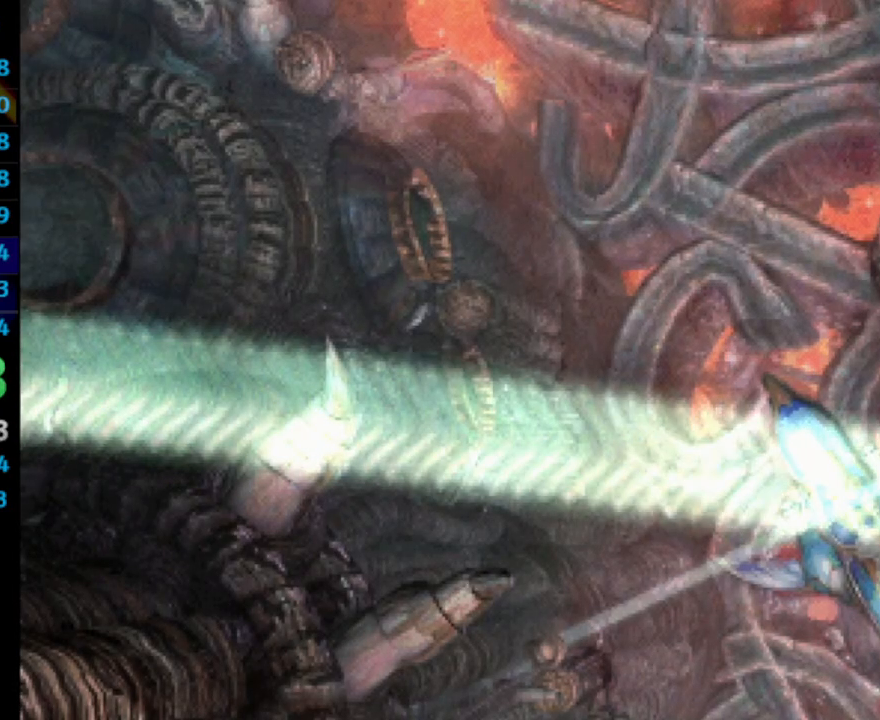
{"buttons": ["DPAD_RIGHT"], "left_stick": "center", "right_stick": "center", "events": []}
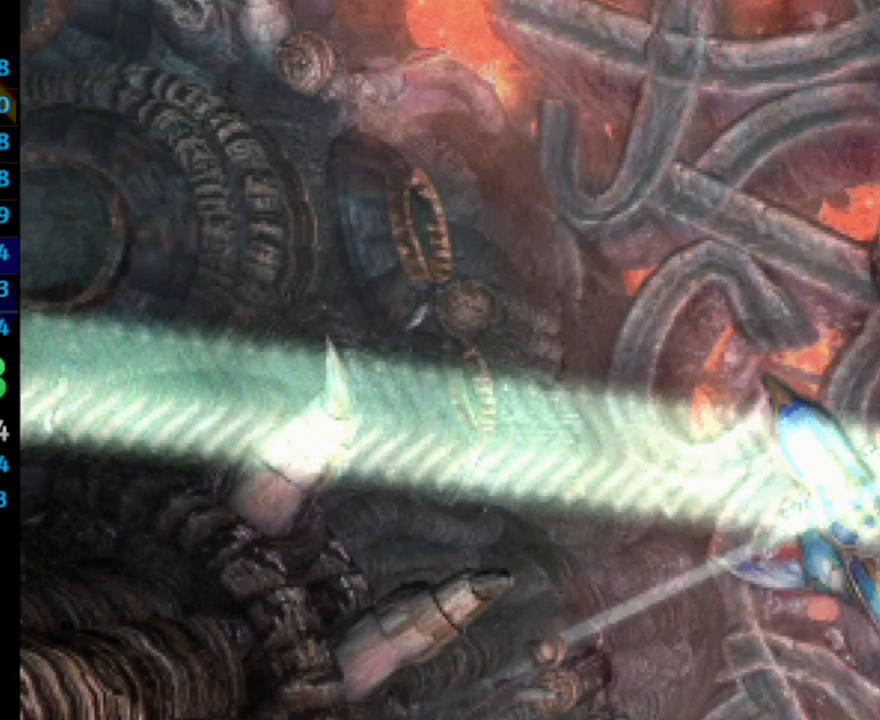
{"buttons": ["DPAD_RIGHT"], "left_stick": "center", "right_stick": "center", "events": []}
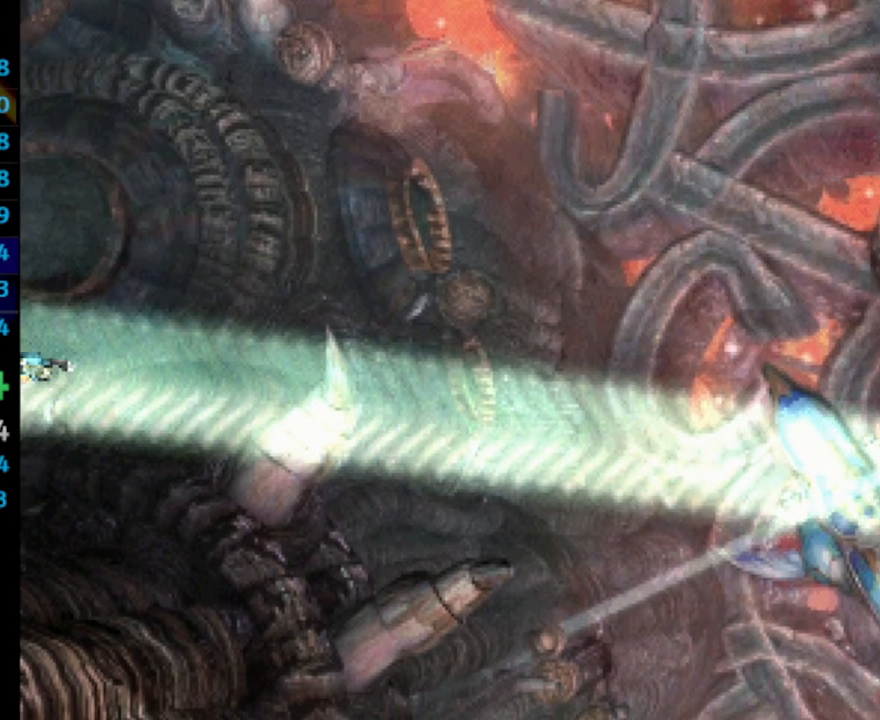
{"buttons": ["DPAD_RIGHT"], "left_stick": "center", "right_stick": "center", "events": []}
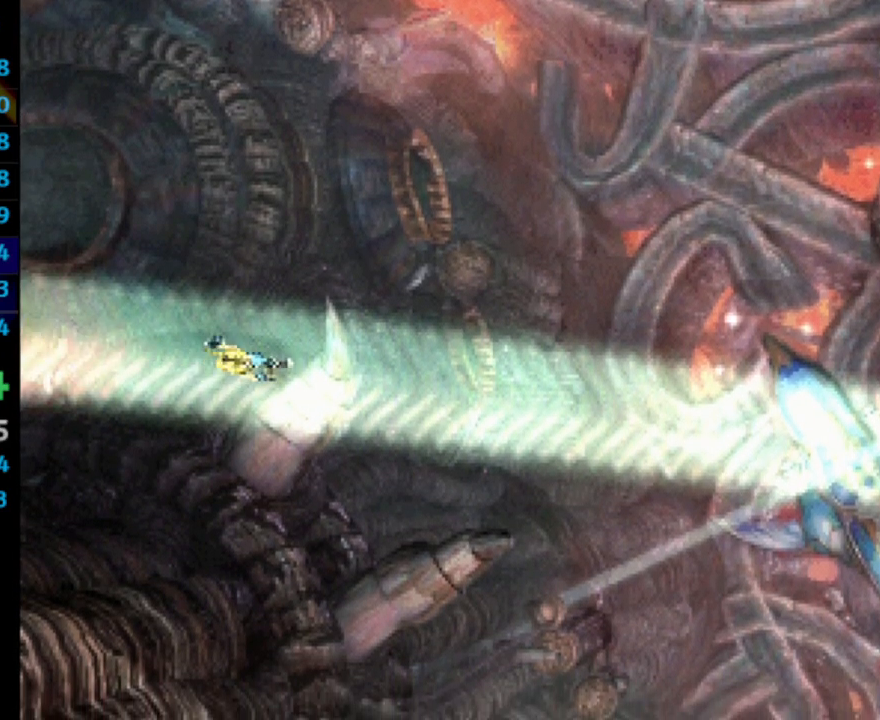
{"buttons": ["DPAD_RIGHT"], "left_stick": "center", "right_stick": "center", "events": []}
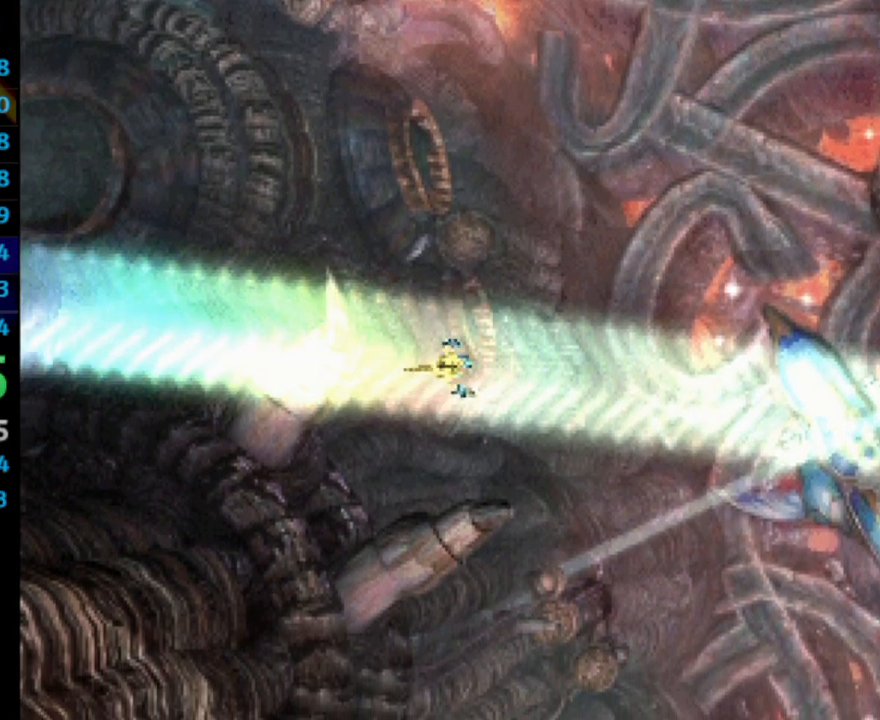
{"buttons": ["DPAD_RIGHT"], "left_stick": "center", "right_stick": "center", "events": []}
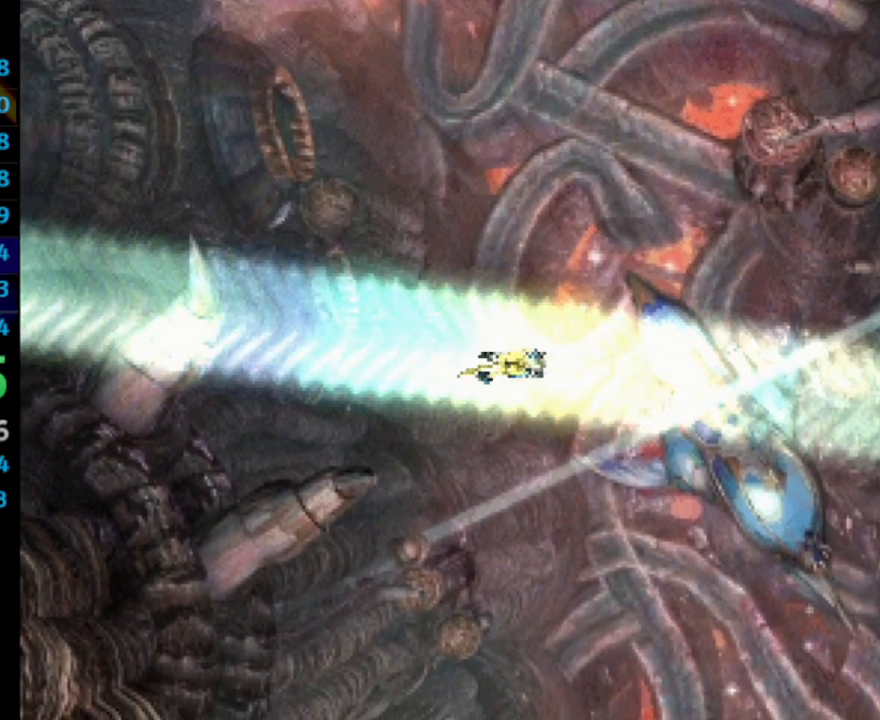
{"buttons": ["DPAD_RIGHT"], "left_stick": "center", "right_stick": "center", "events": []}
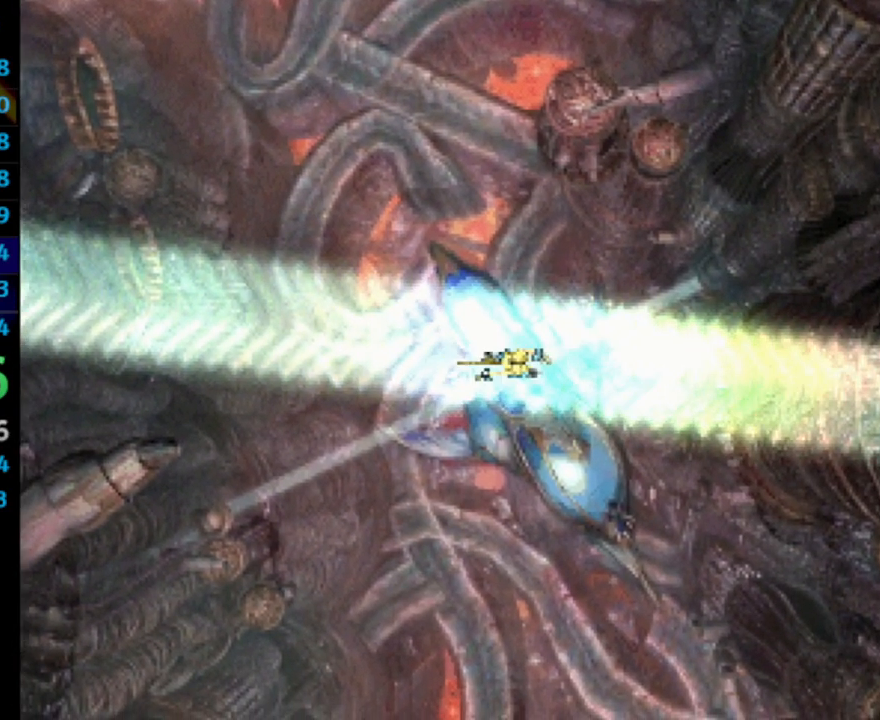
{"buttons": ["DPAD_RIGHT"], "left_stick": "center", "right_stick": "center", "events": []}
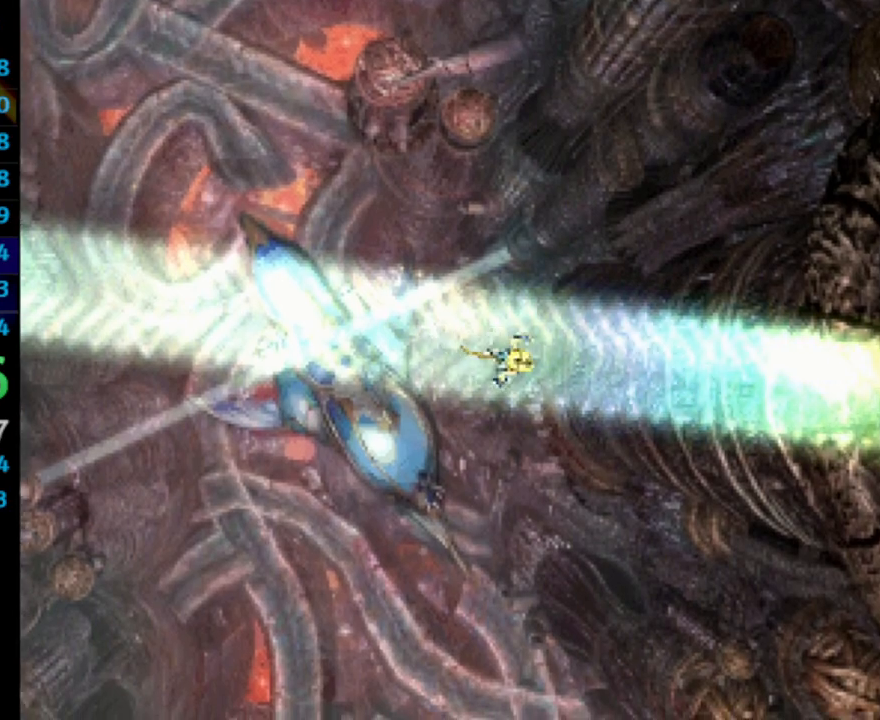
{"buttons": ["DPAD_RIGHT"], "left_stick": "center", "right_stick": "center", "events": []}
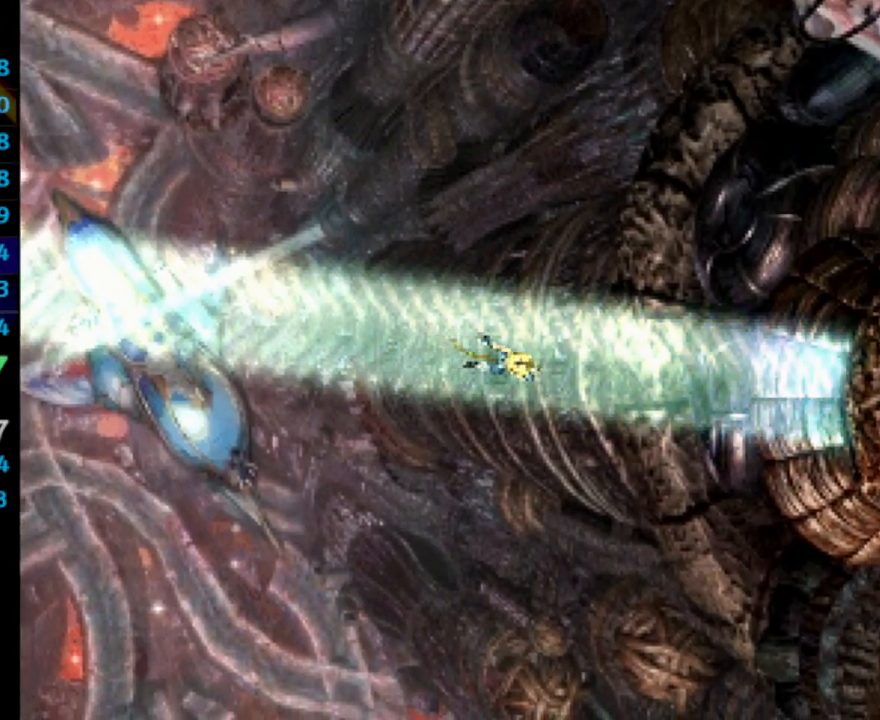
{"buttons": ["DPAD_RIGHT"], "left_stick": "center", "right_stick": "center", "events": []}
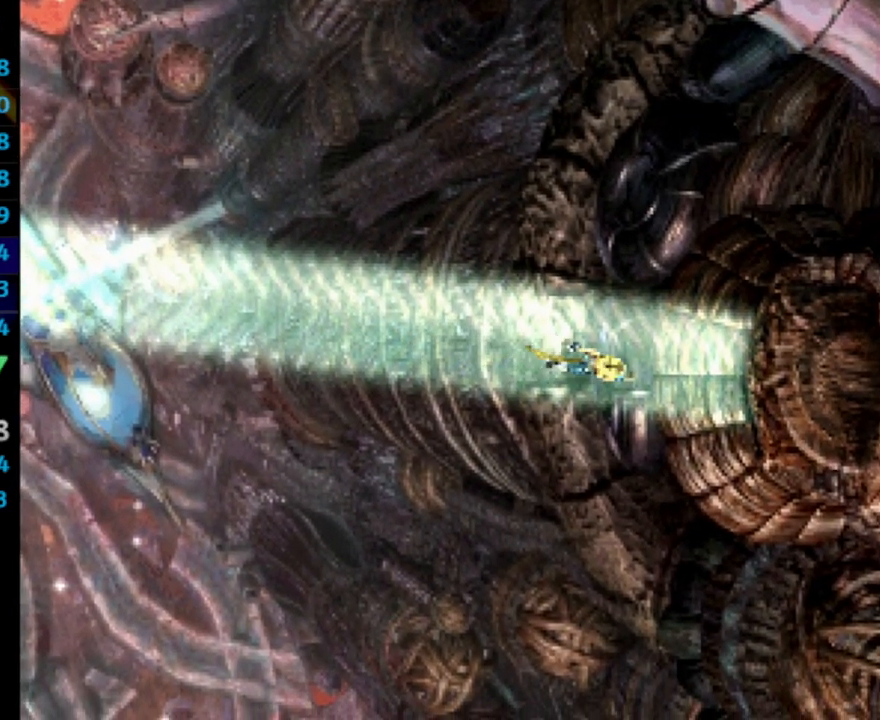
{"buttons": ["DPAD_RIGHT"], "left_stick": "center", "right_stick": "center", "events": []}